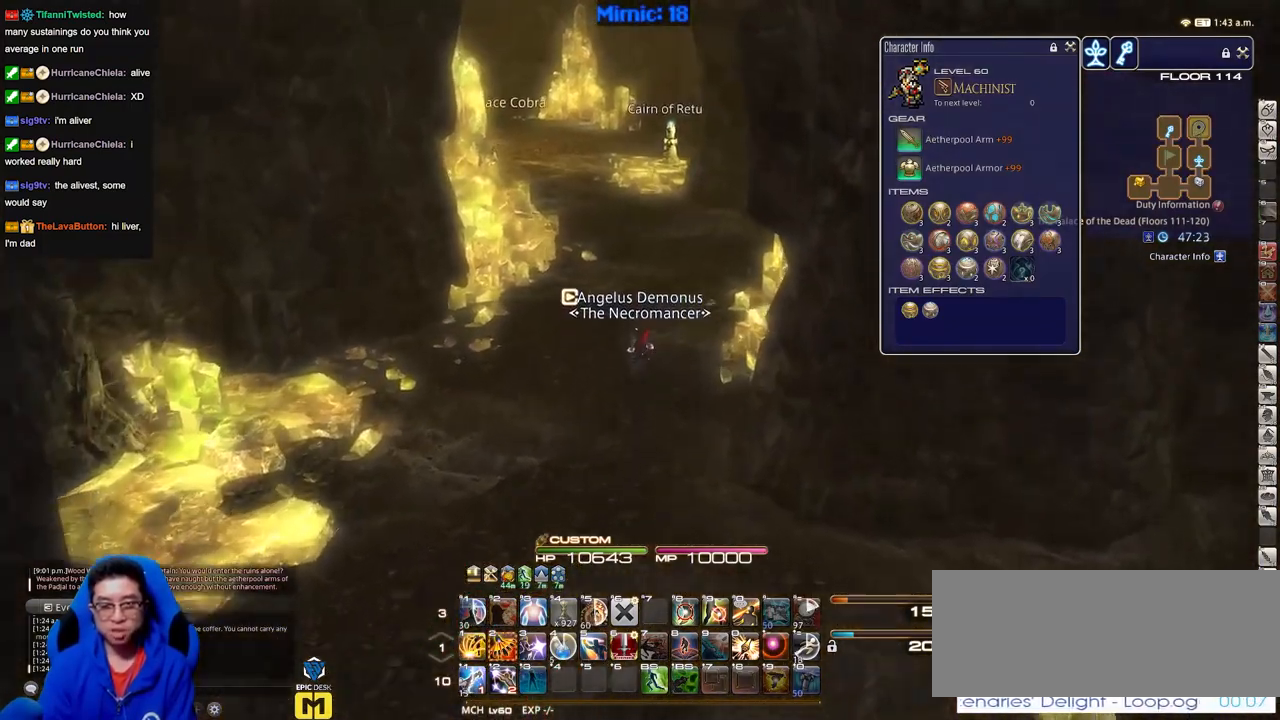
Gameplay with keyboard; each line is a JSON object with the keys held at the frame after it. "events" lists presses ("down") and releases ("up") of "a", "alt_l", "alt_r", "b", "c", "caps_lock", "ctrl_l", "ctrl_r", "d", "down", "e", "escape", "f", "f1", "f10", "f11", "f12", "f2", "f3", "f4", "f5", "f6", "f7", "f8", "f9", "g", "h", "i", "j", "k", "l", "left", "m", "n", "q", "r", "return", "right", "s", "shift", "space", "super", "t", "tab", "u", "up", "v", "w", "x", "y" and "z" between this image and that frame as [ms after this image, input, new state], when the widget could be followed in between. No other keys are recorded. Mouse input is not recorded. Not read: o p.
{"keys": ["w"], "events": []}
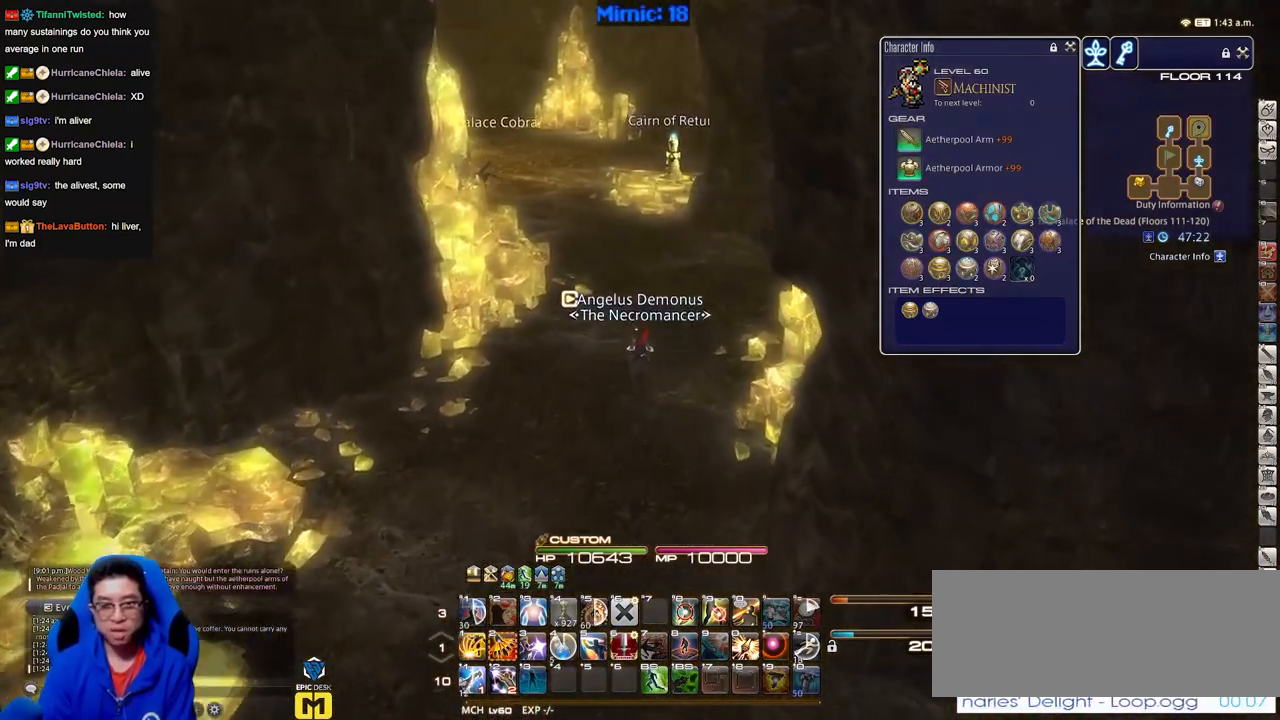
{"keys": ["a"], "events": [[83, "d", "down"], [184, "w", "up"], [284, "a", "down"], [284, "d", "up"]]}
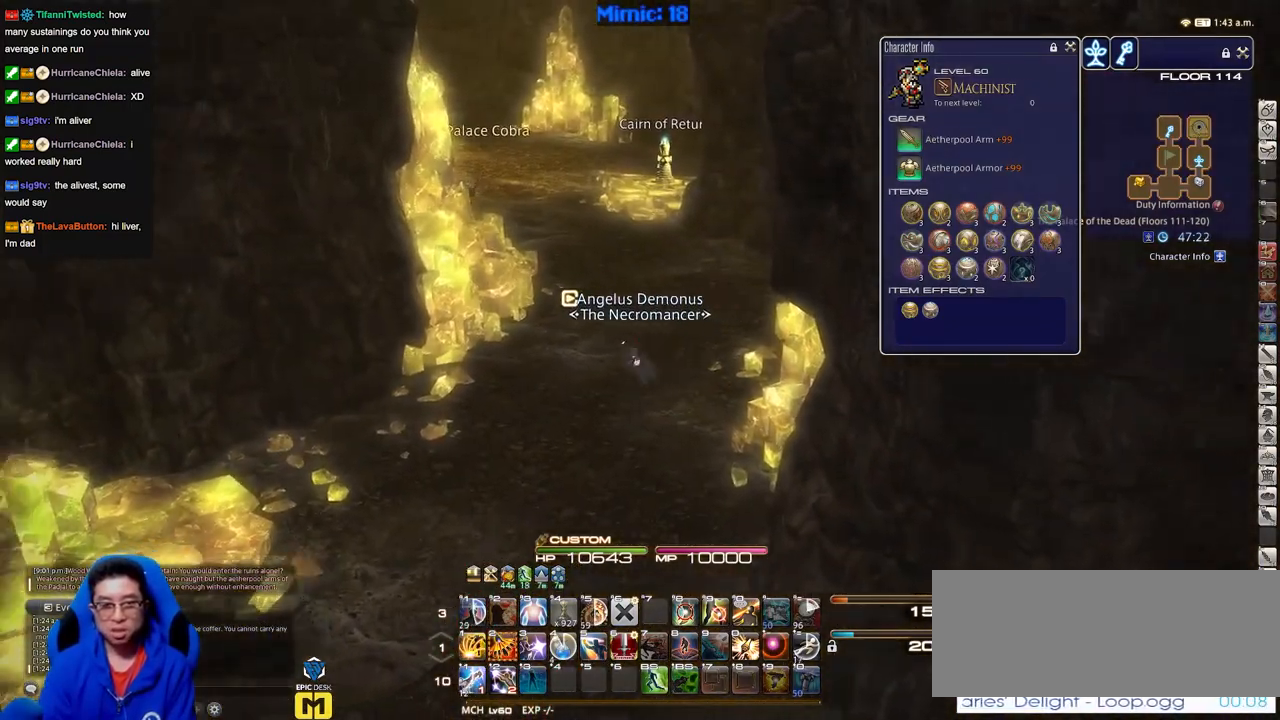
{"keys": ["a"], "events": []}
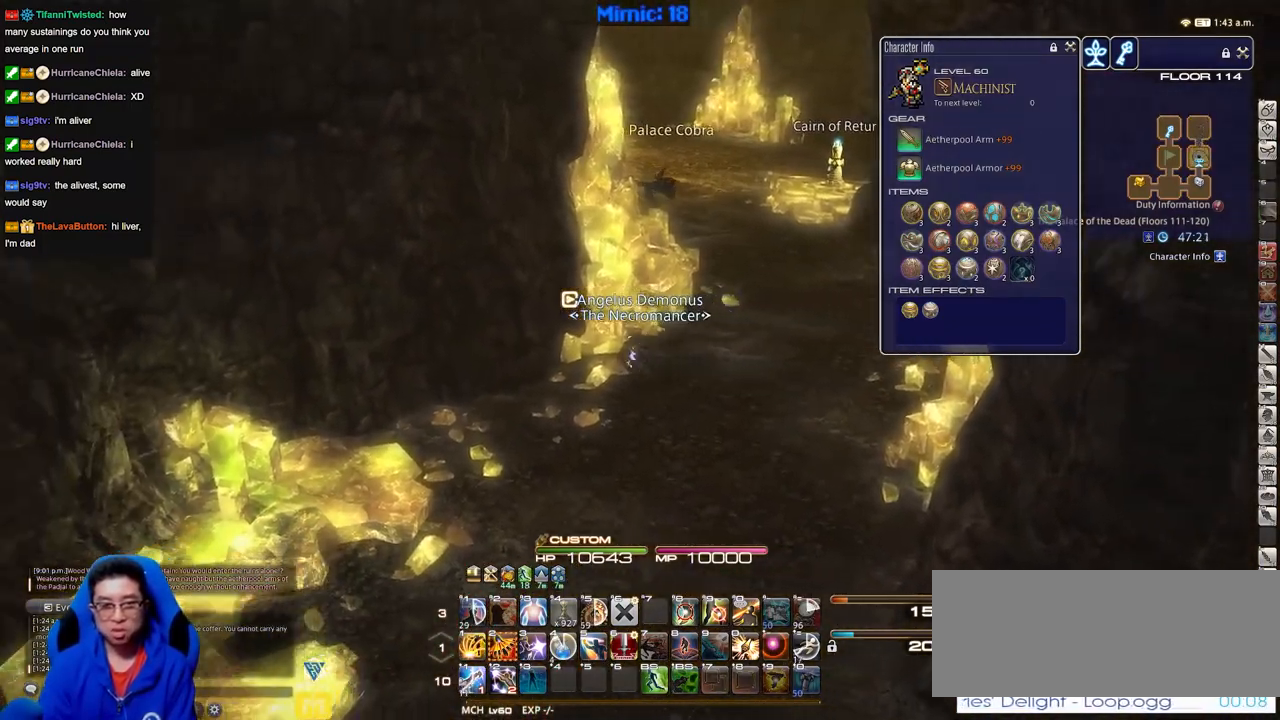
{"keys": ["a", "w"], "events": [[434, "w", "down"]]}
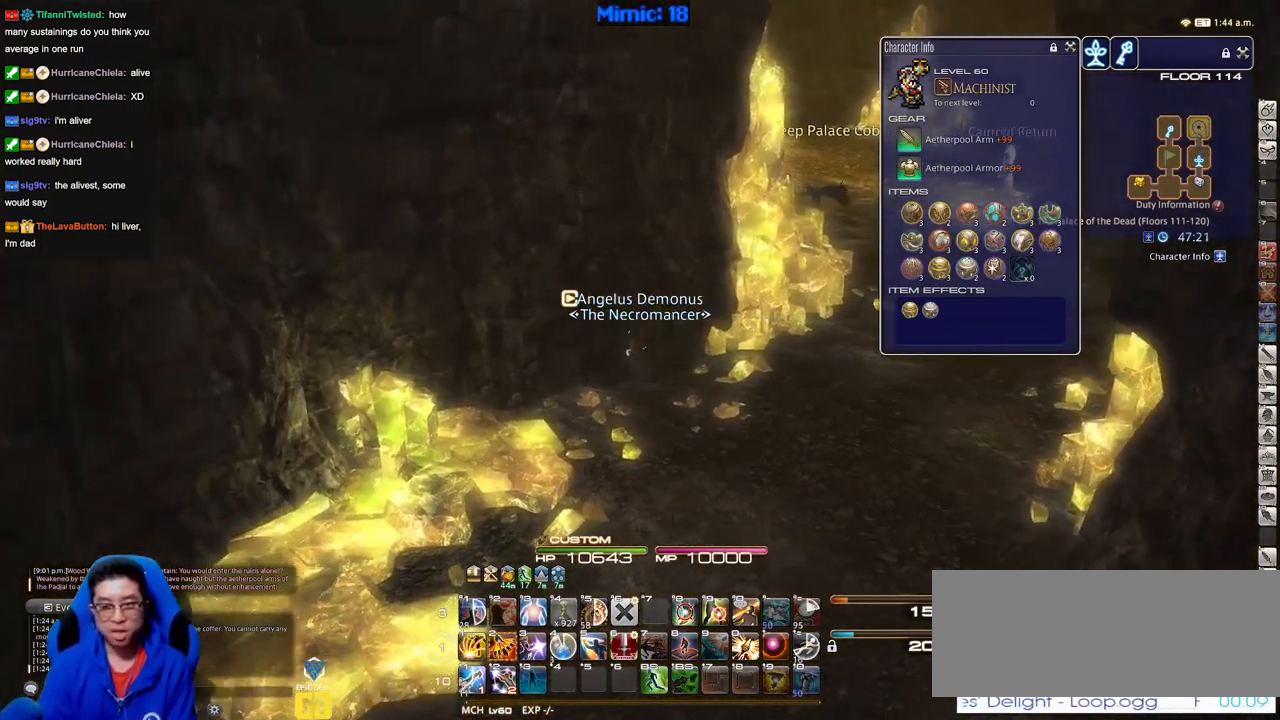
{"keys": [], "events": [[66, "a", "up"], [116, "w", "up"]]}
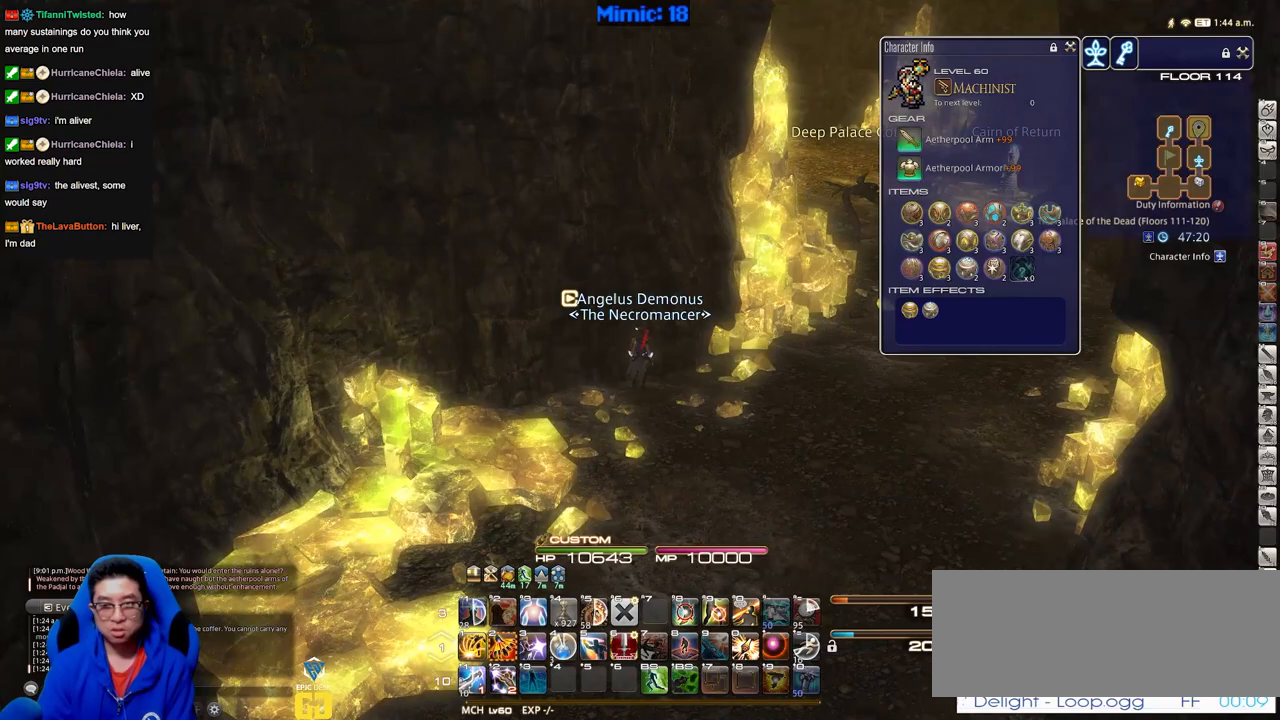
{"keys": ["d", "w"], "events": [[367, "d", "down"], [367, "w", "down"]]}
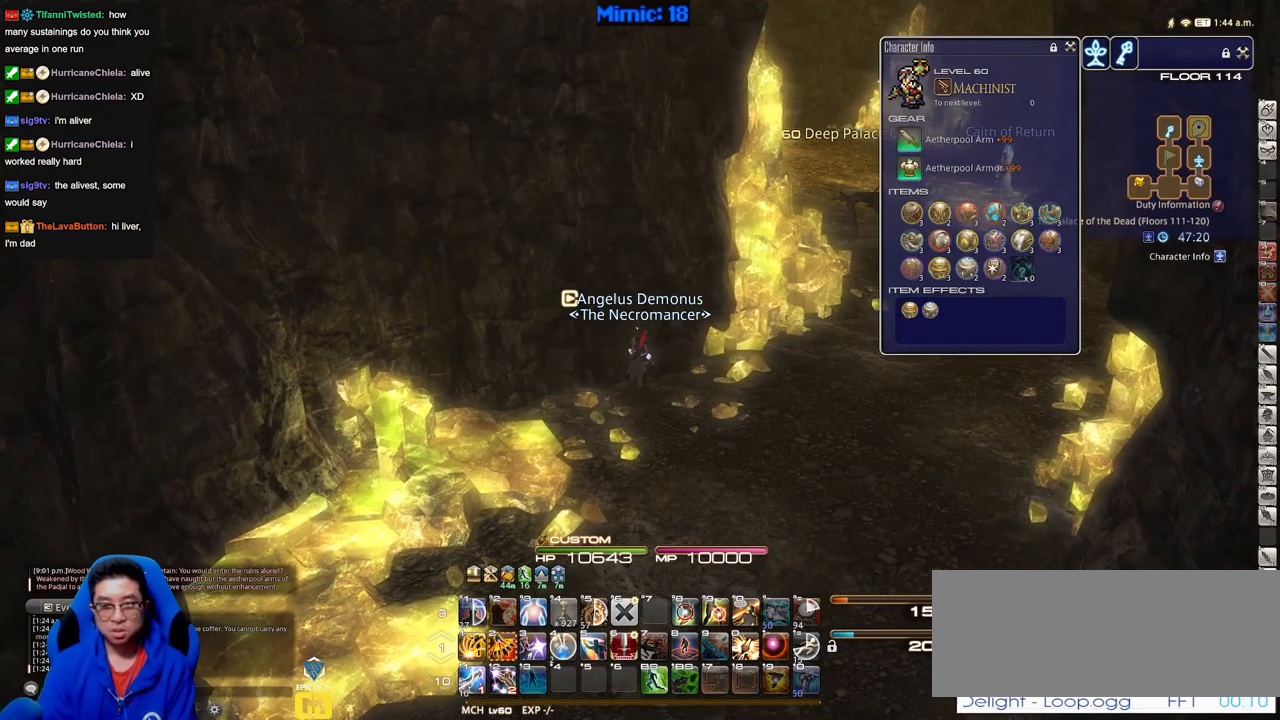
{"keys": ["a", "s"], "events": [[17, "d", "up"], [51, "w", "up"], [384, "a", "down"], [484, "s", "down"]]}
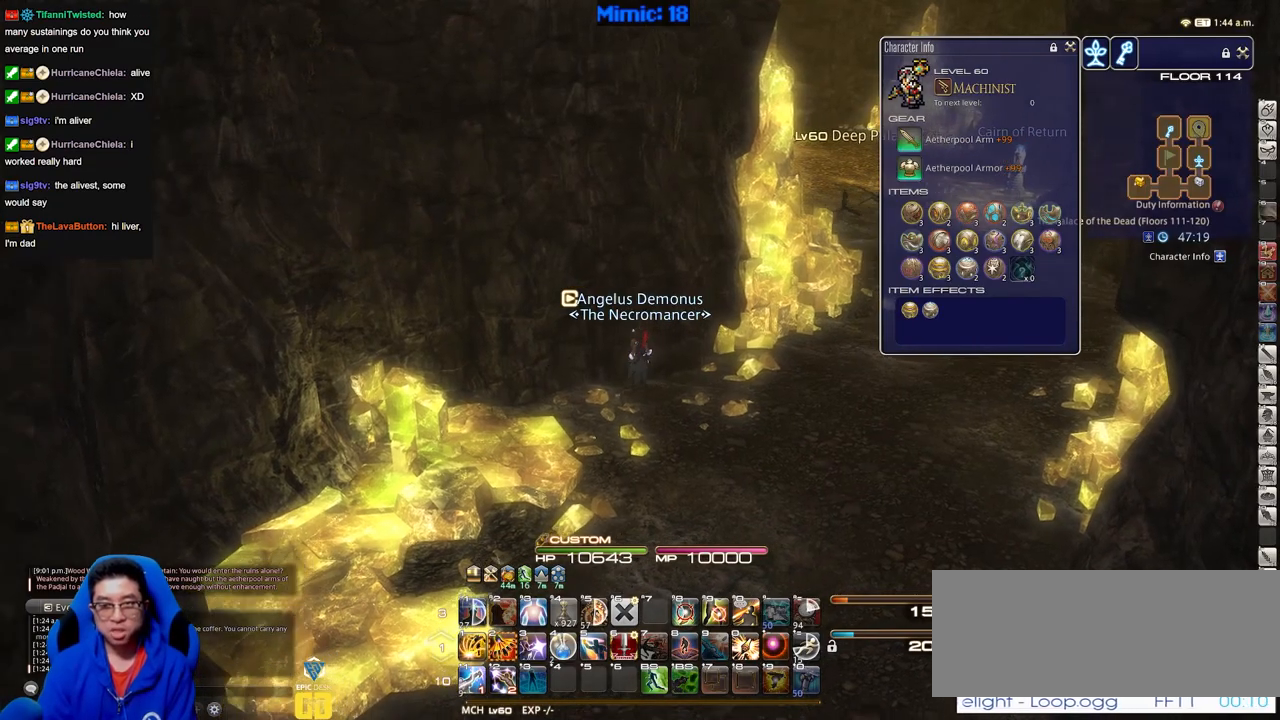
{"keys": [], "events": [[167, "s", "up"], [267, "a", "up"]]}
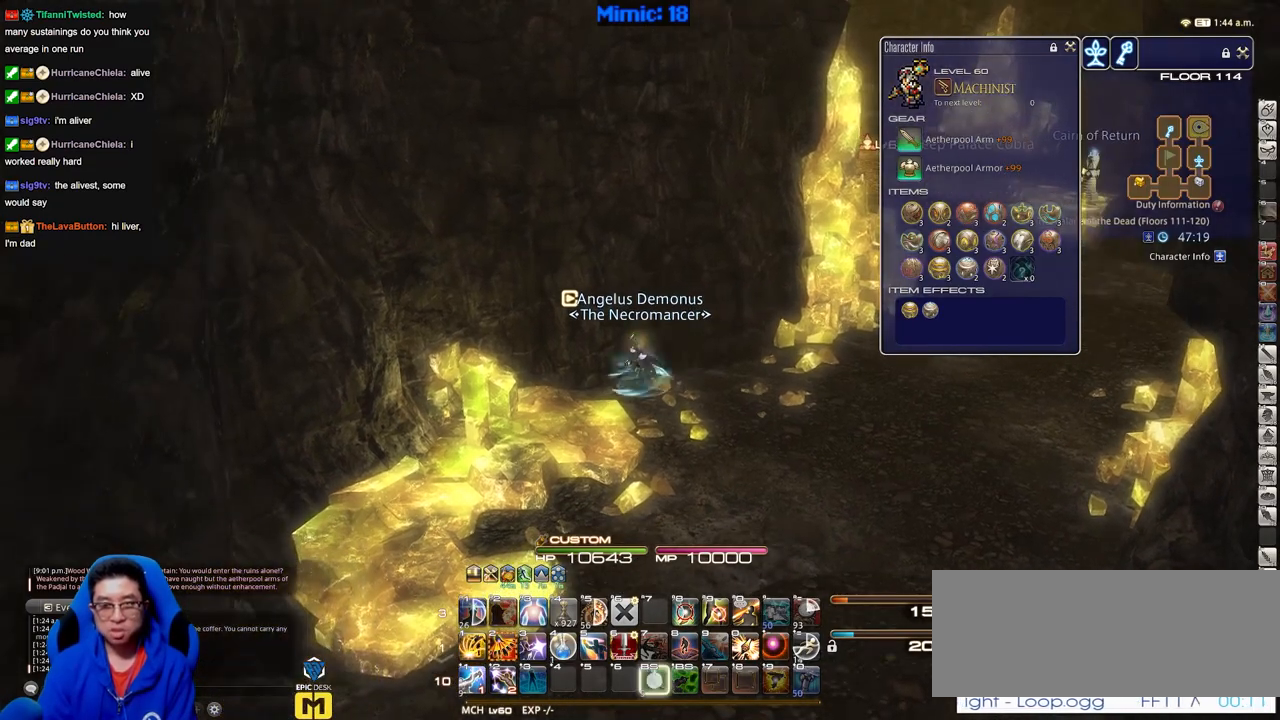
{"keys": ["d", "w"], "events": [[83, "d", "down"], [83, "w", "down"], [283, "d", "up"], [283, "w", "up"], [367, "d", "down"], [367, "w", "down"]]}
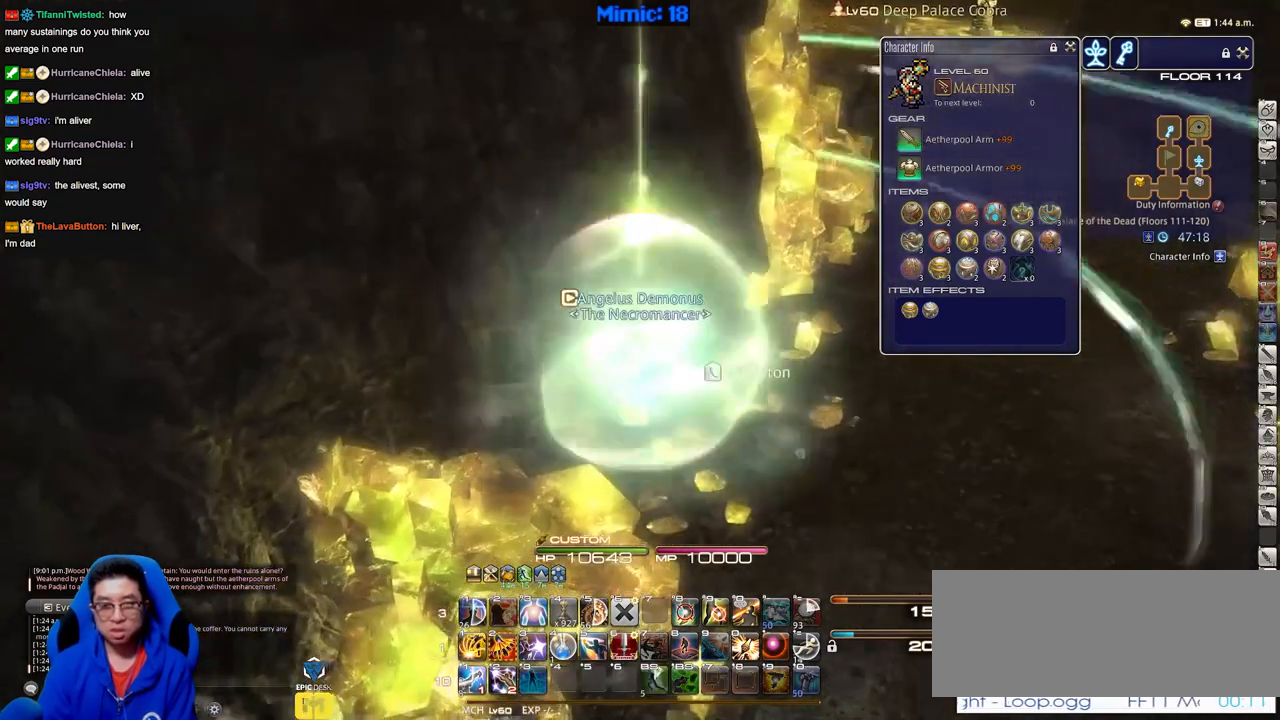
{"keys": ["d", "w"], "events": [[50, "d", "up"], [50, "w", "up"], [100, "d", "down"], [100, "w", "down"], [284, "d", "up"], [434, "d", "down"]]}
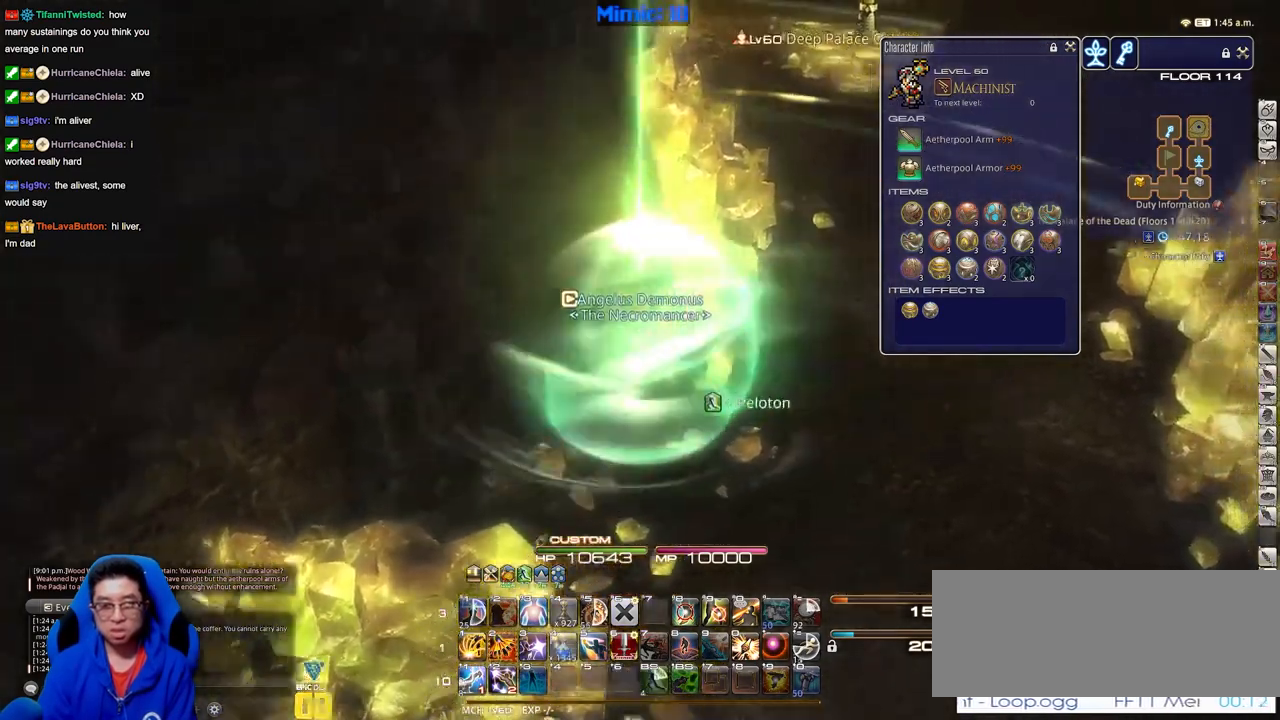
{"keys": ["d", "w"], "events": []}
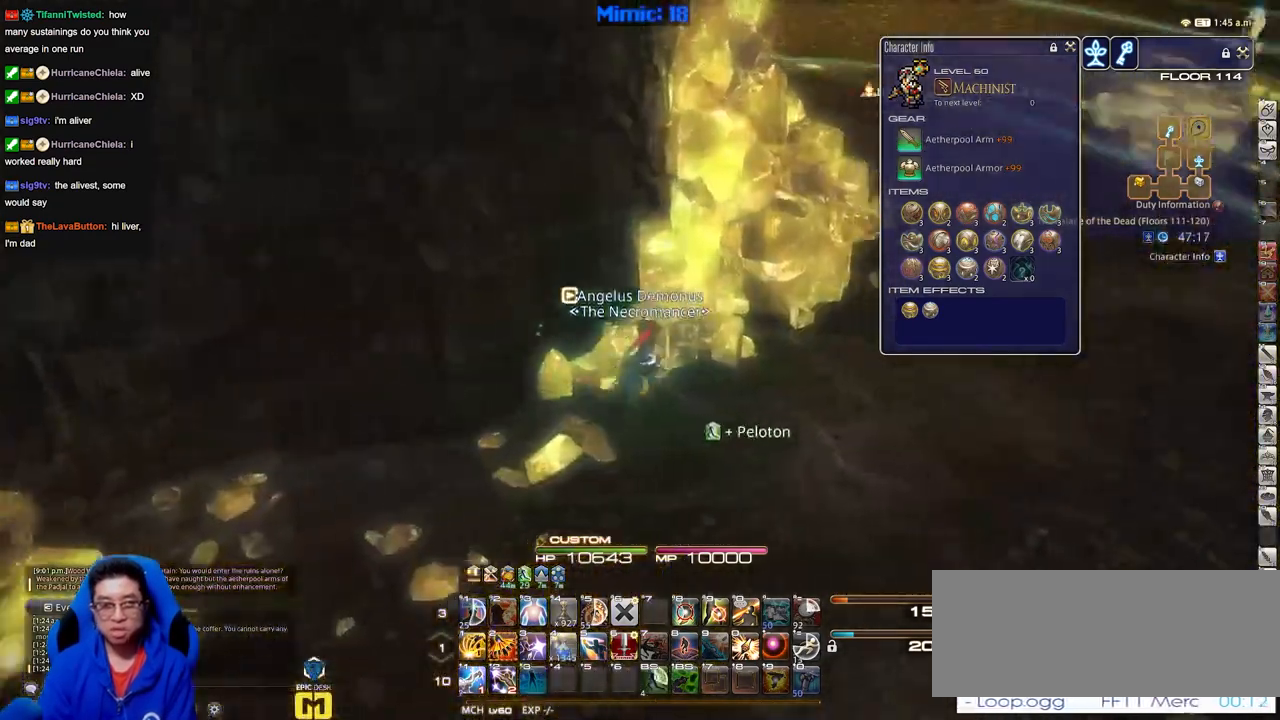
{"keys": ["d", "w"], "events": []}
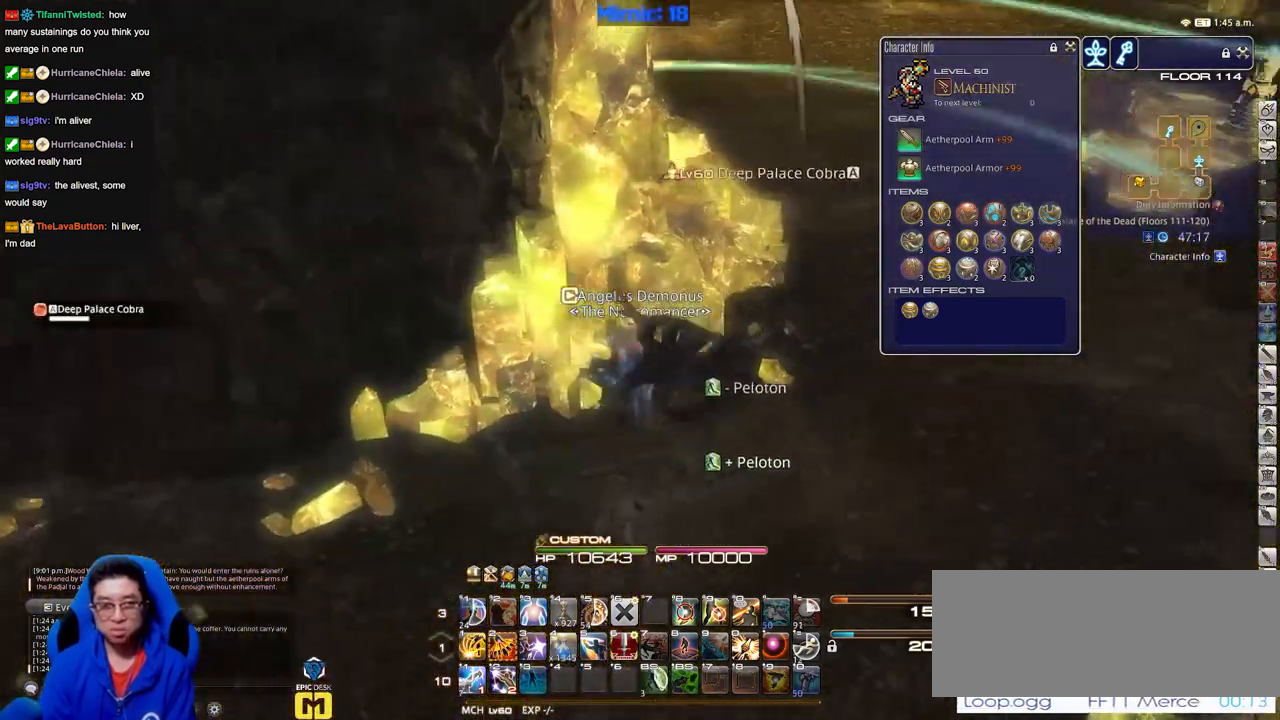
{"keys": ["d", "w"], "events": [[100, "alt_r", "down"], [150, "q", "down"], [250, "q", "up"], [283, "alt_r", "up"]]}
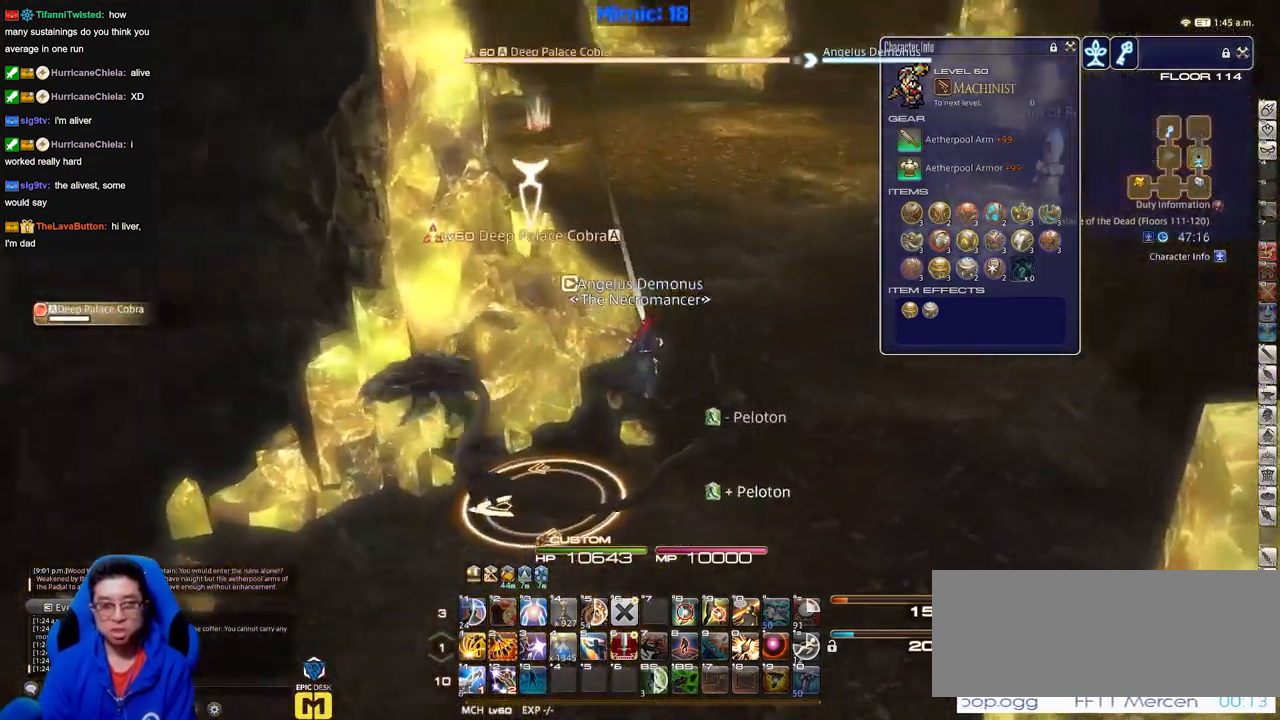
{"keys": ["d", "w"], "events": [[33, "alt_r", "down"], [217, "alt_r", "up"]]}
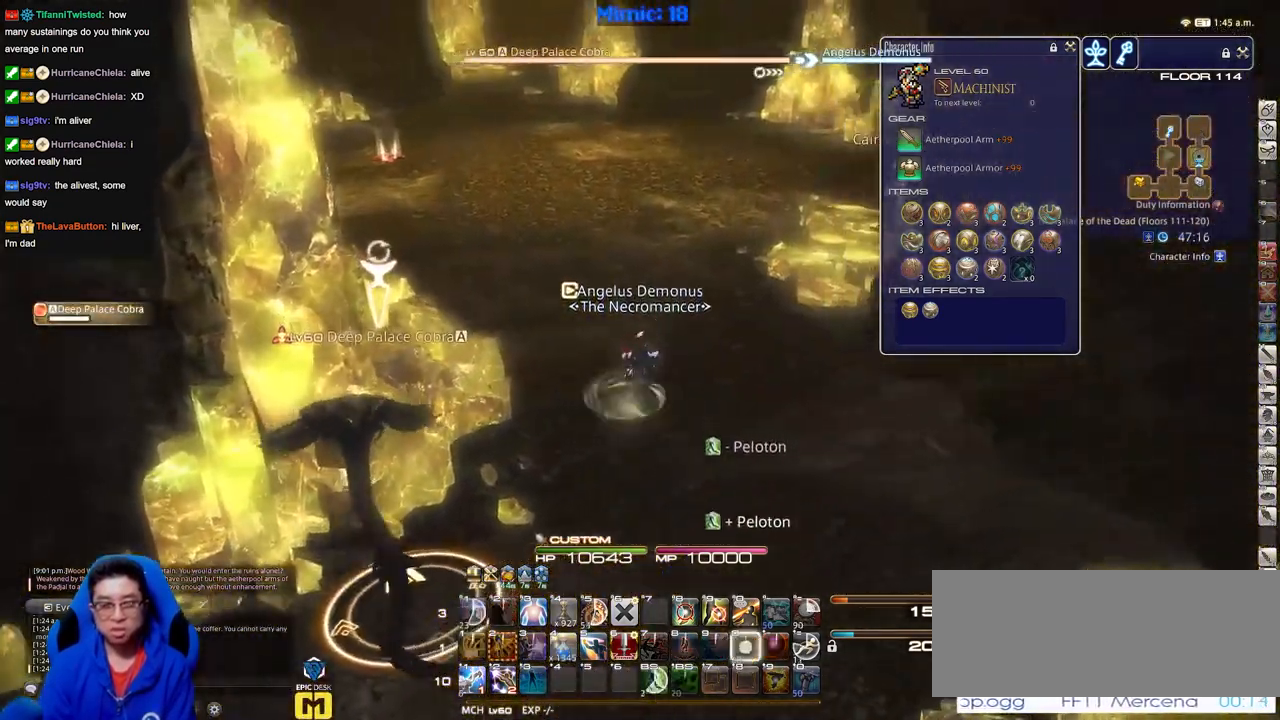
{"keys": ["w"], "events": [[234, "d", "up"]]}
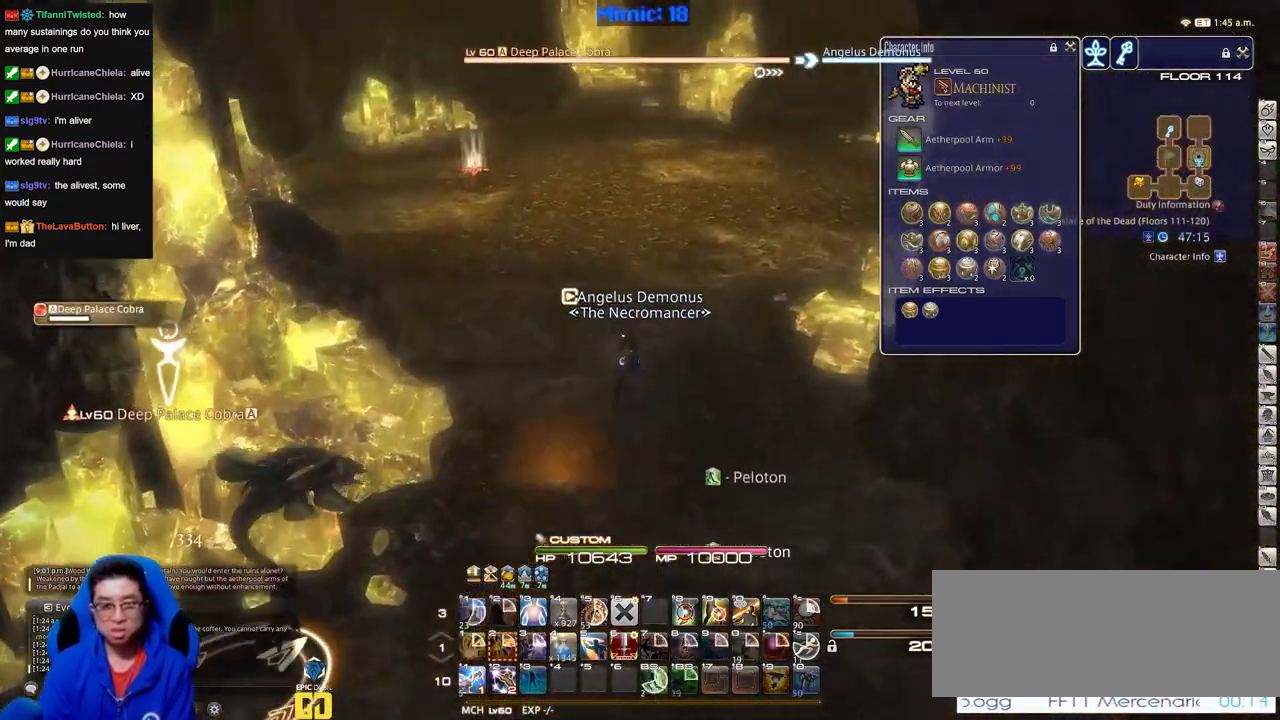
{"keys": ["w"], "events": []}
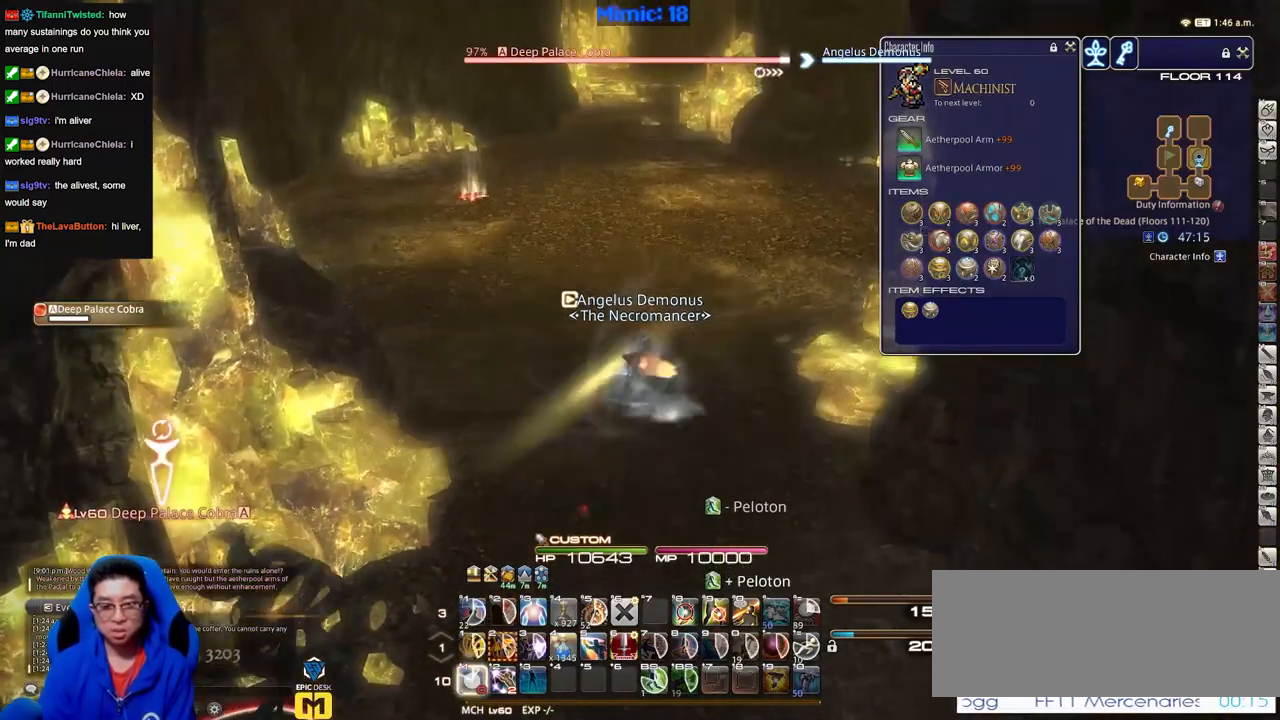
{"keys": ["w"], "events": []}
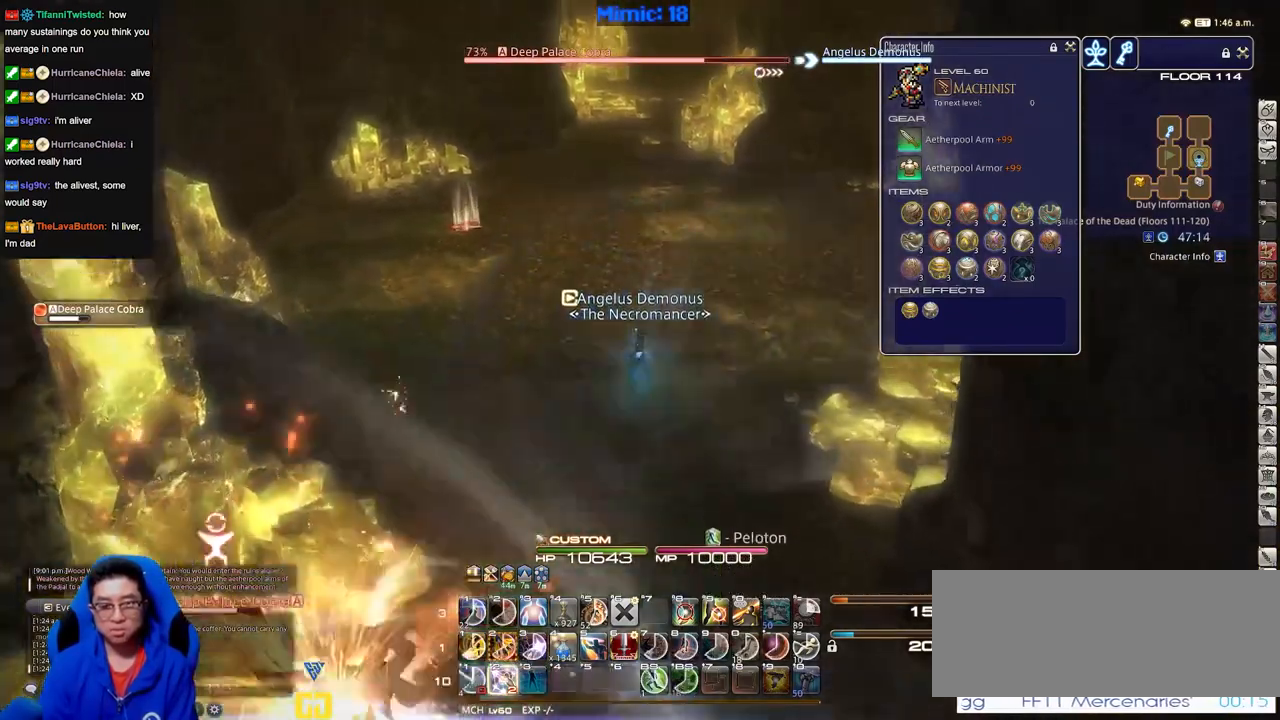
{"keys": ["w"], "events": []}
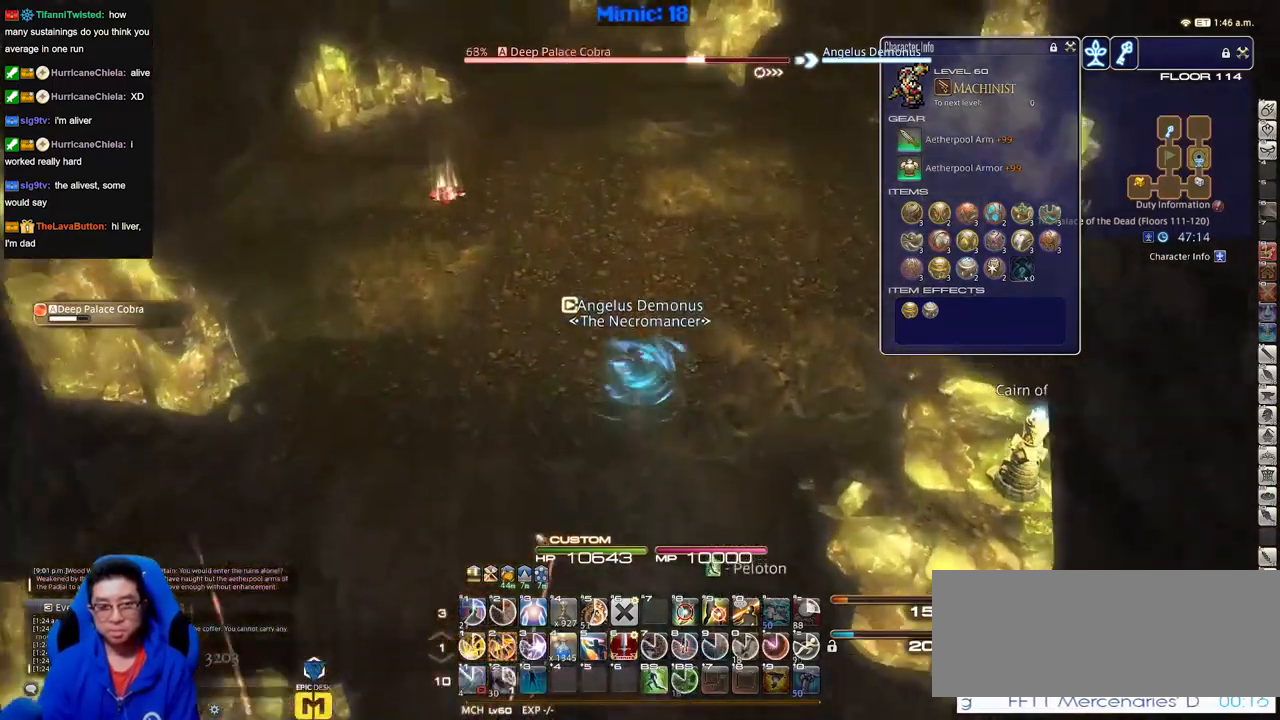
{"keys": ["w"], "events": []}
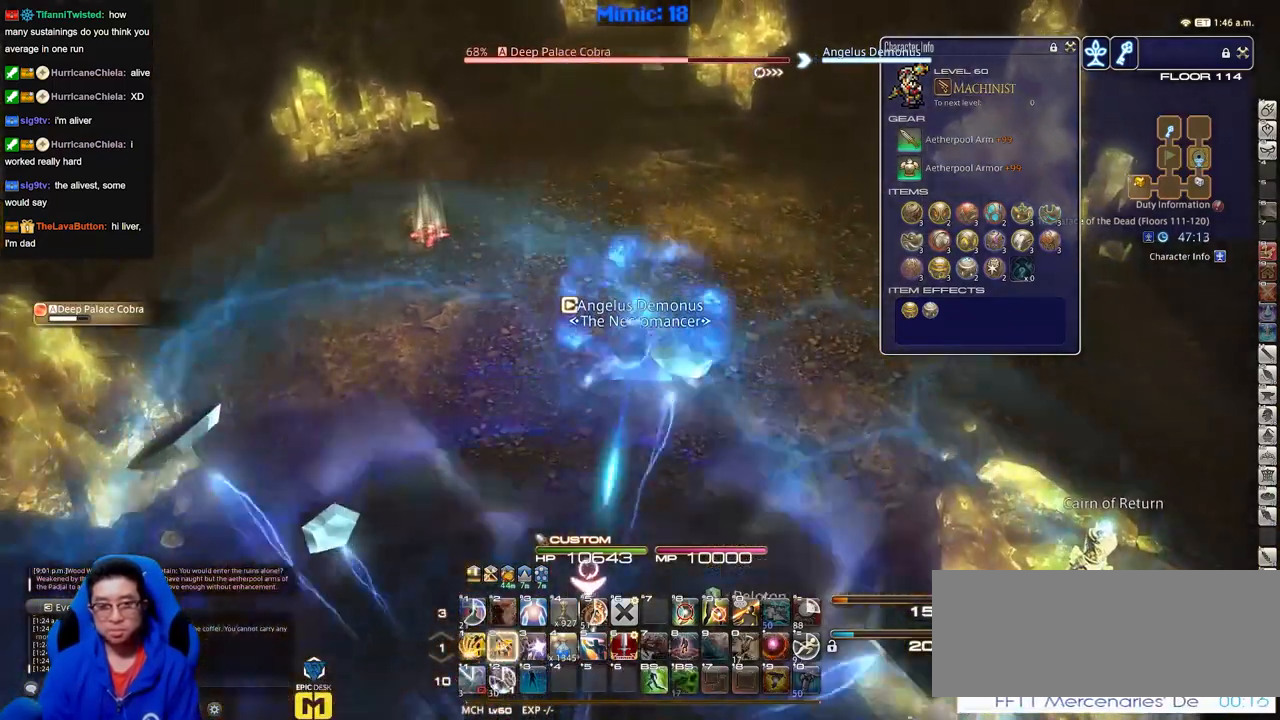
{"keys": ["w"], "events": []}
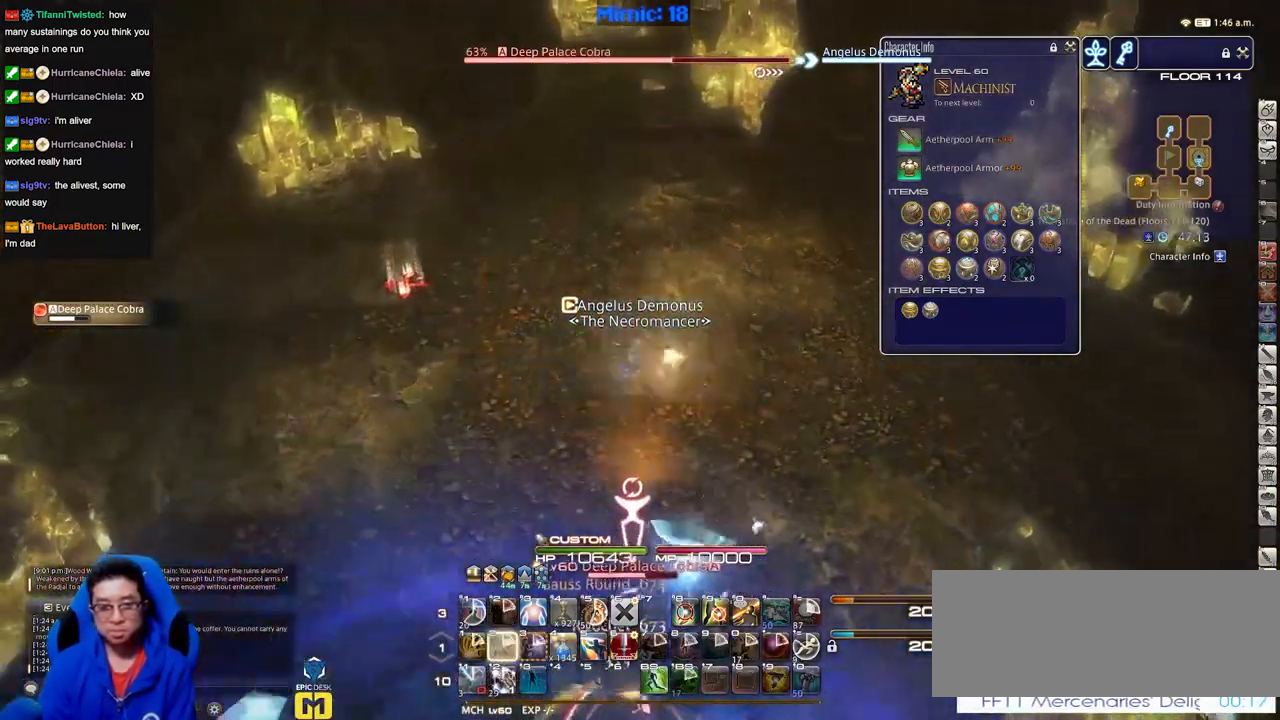
{"keys": ["w"], "events": []}
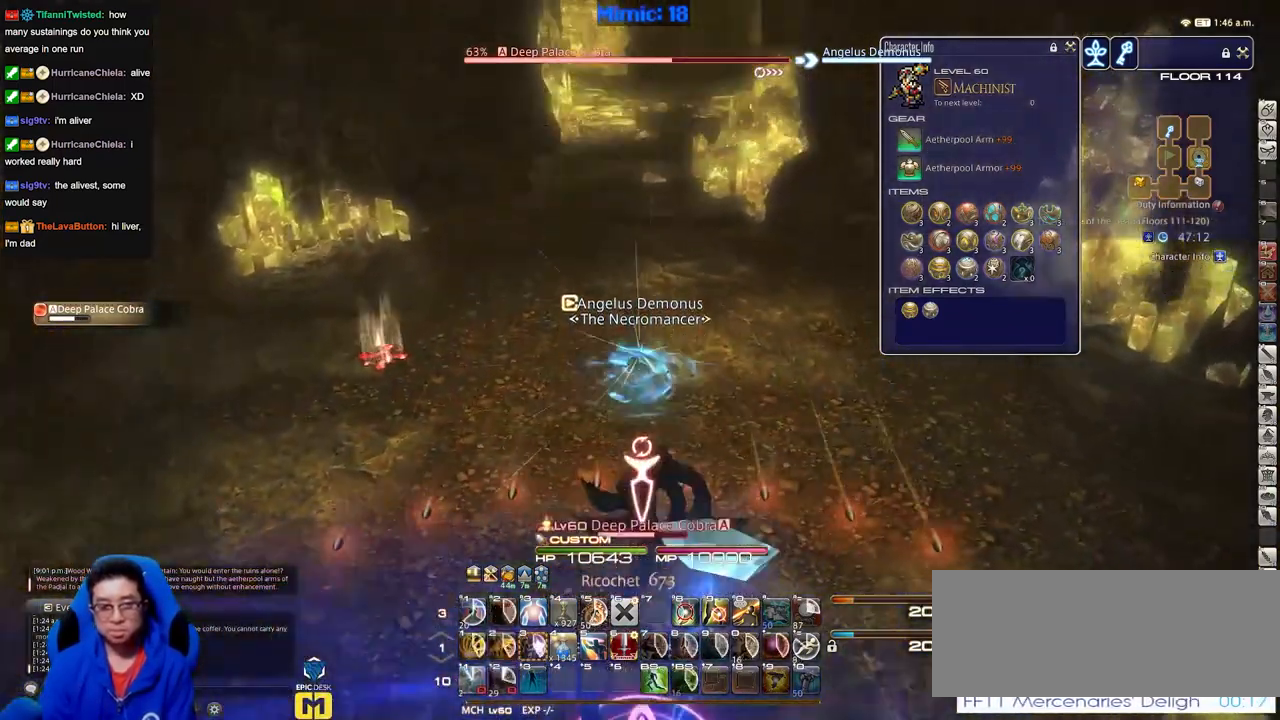
{"keys": ["w"], "events": []}
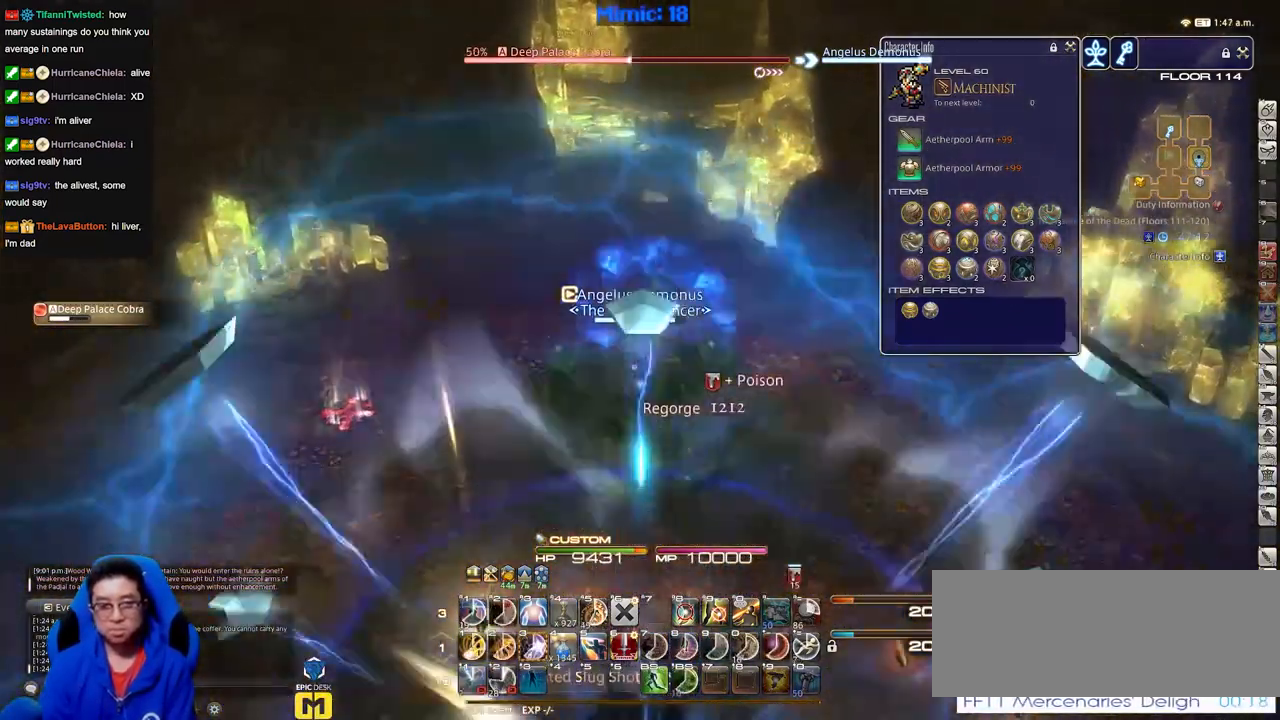
{"keys": ["w"], "events": [[17, "return", "down"], [117, "return", "up"], [217, "return", "down"], [251, "return", "up"], [251, "space", "down"], [401, "space", "up"]]}
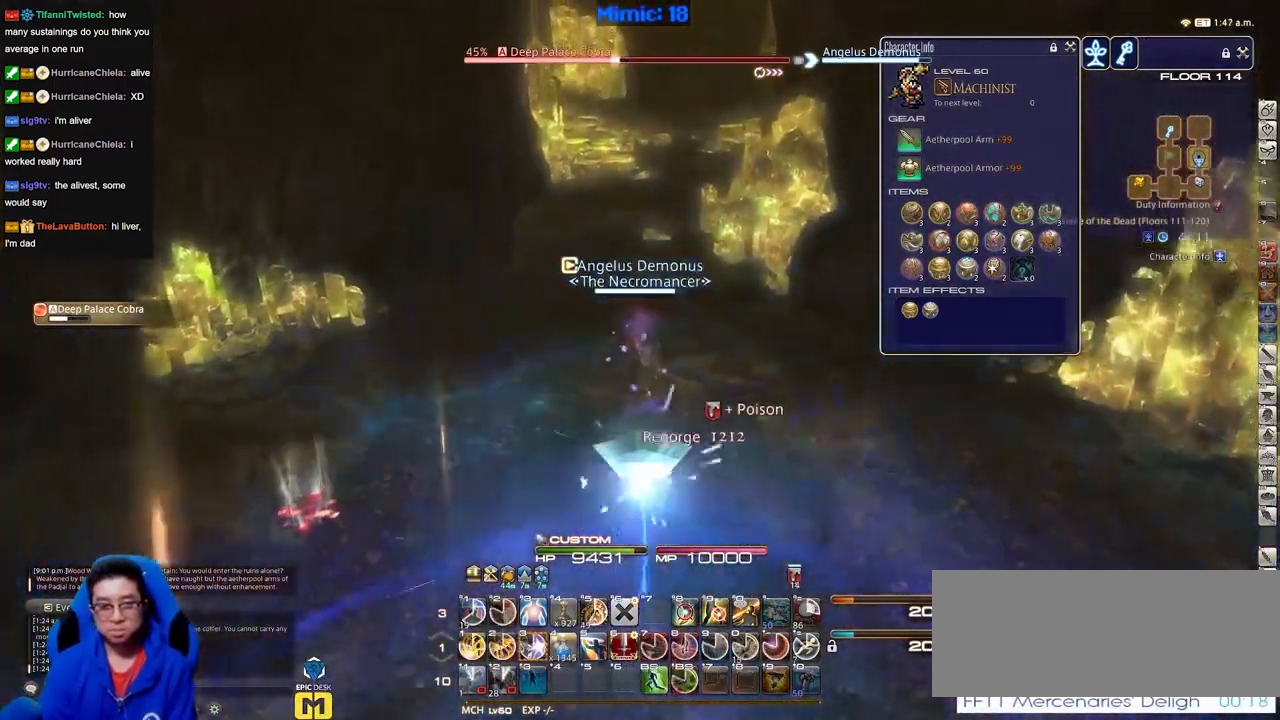
{"keys": ["w"], "events": []}
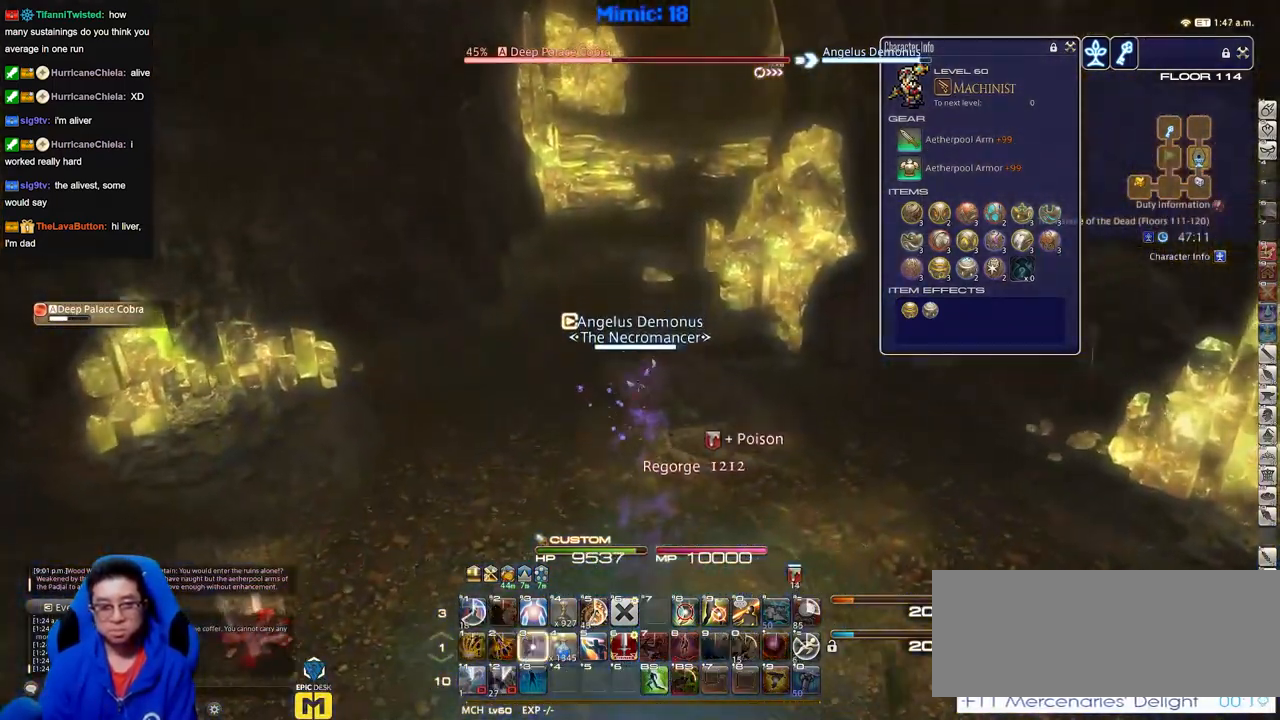
{"keys": ["w"], "events": []}
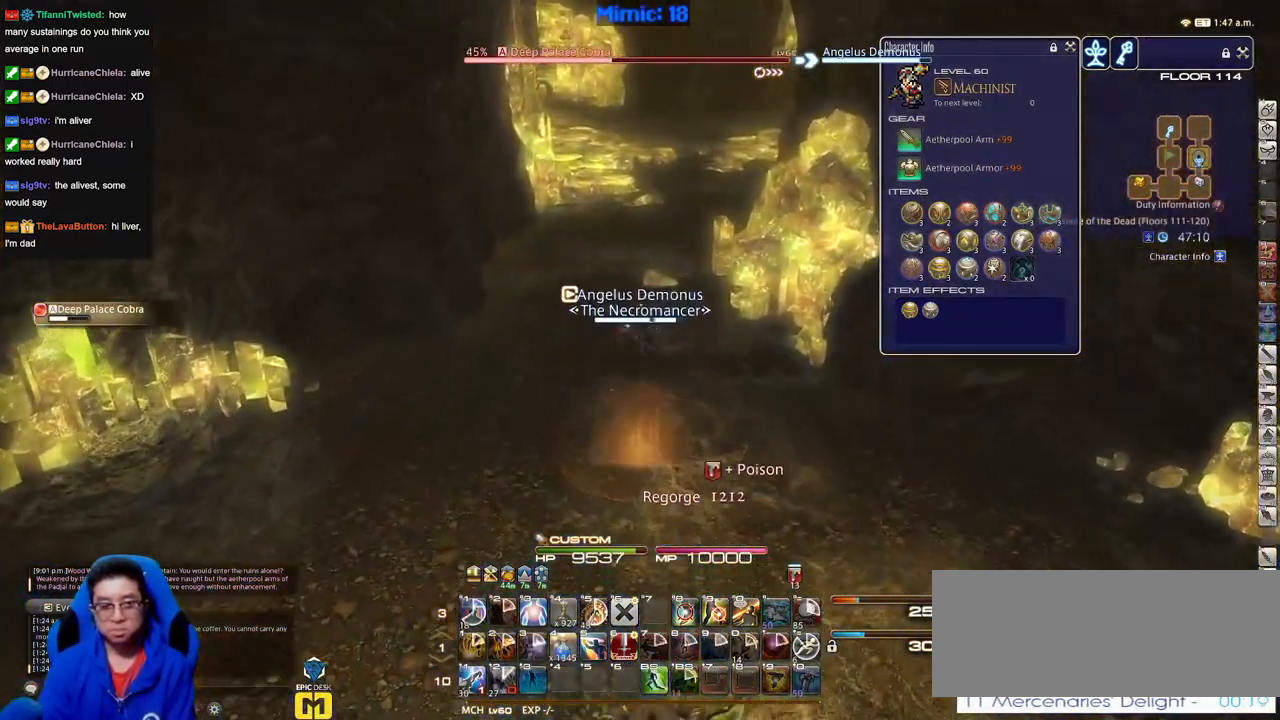
{"keys": ["w"], "events": []}
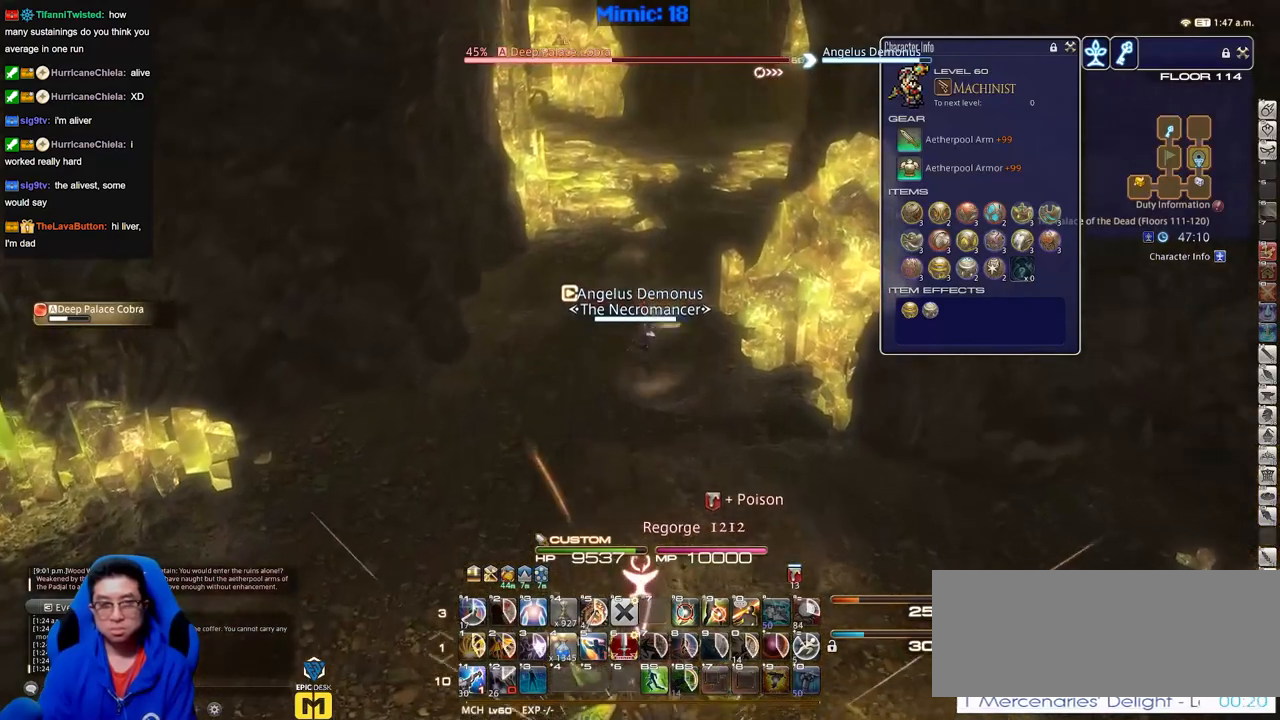
{"keys": ["w"], "events": []}
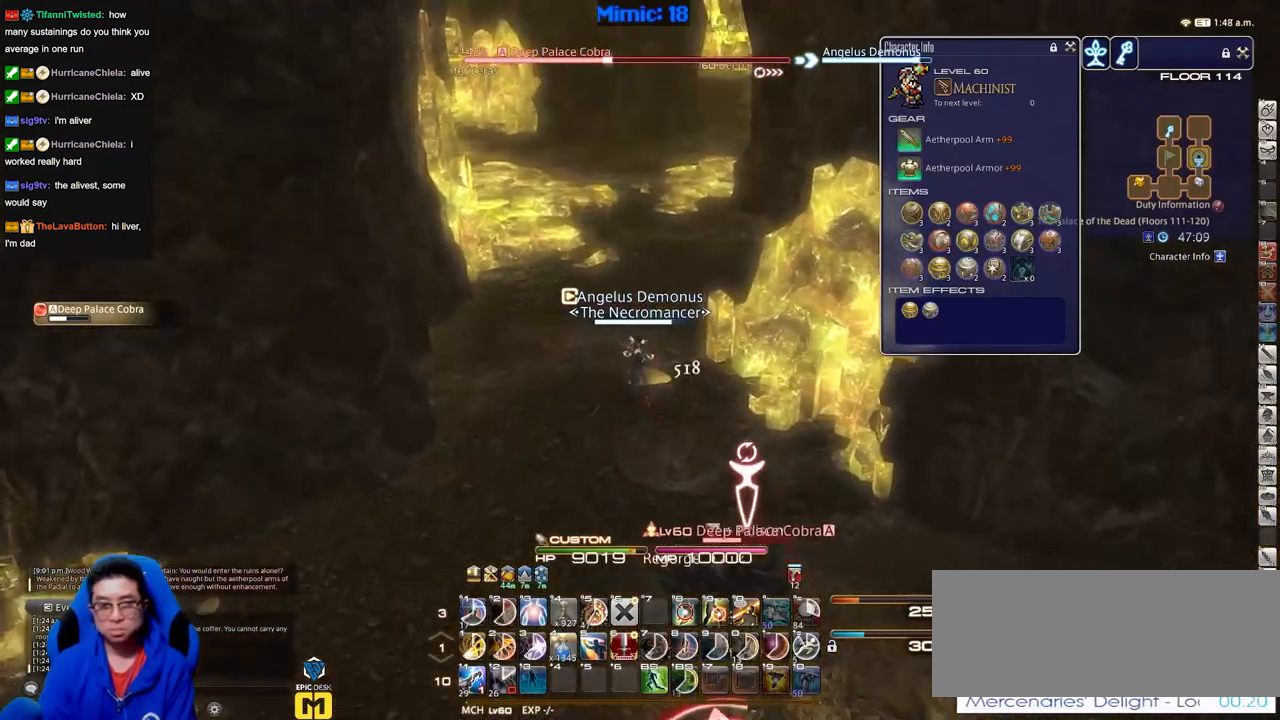
{"keys": ["w"], "events": []}
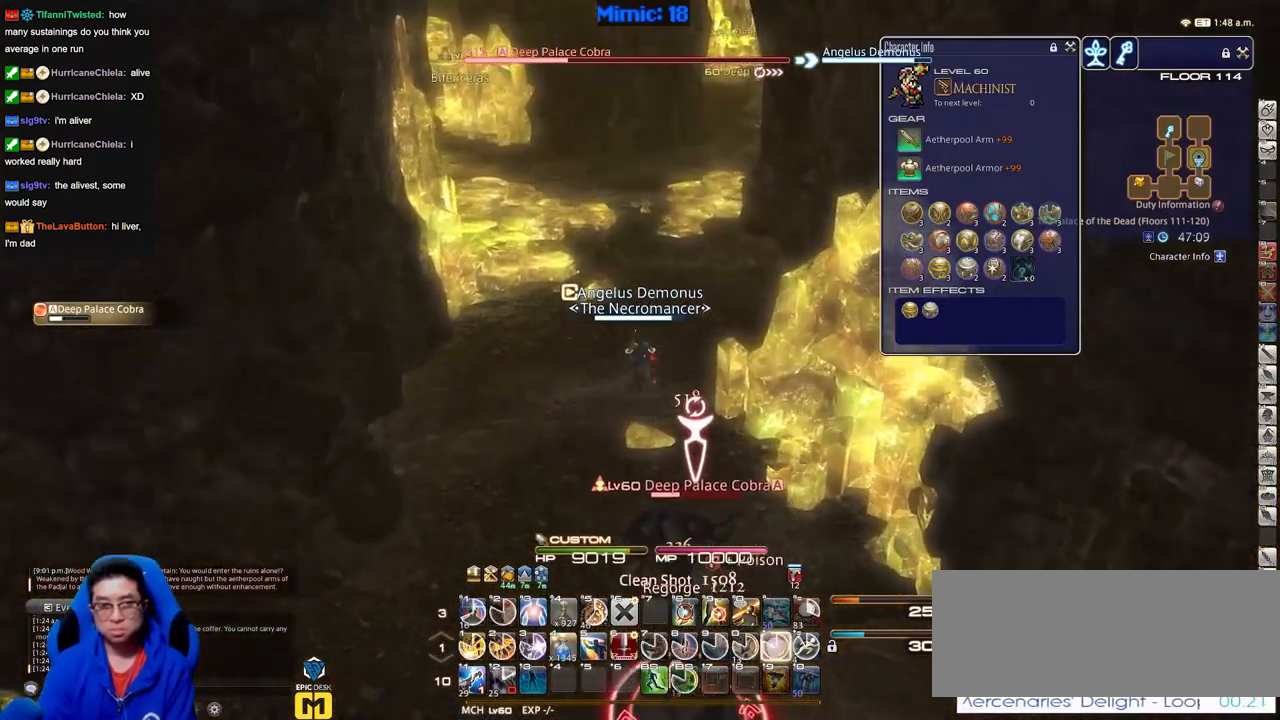
{"keys": ["w"], "events": []}